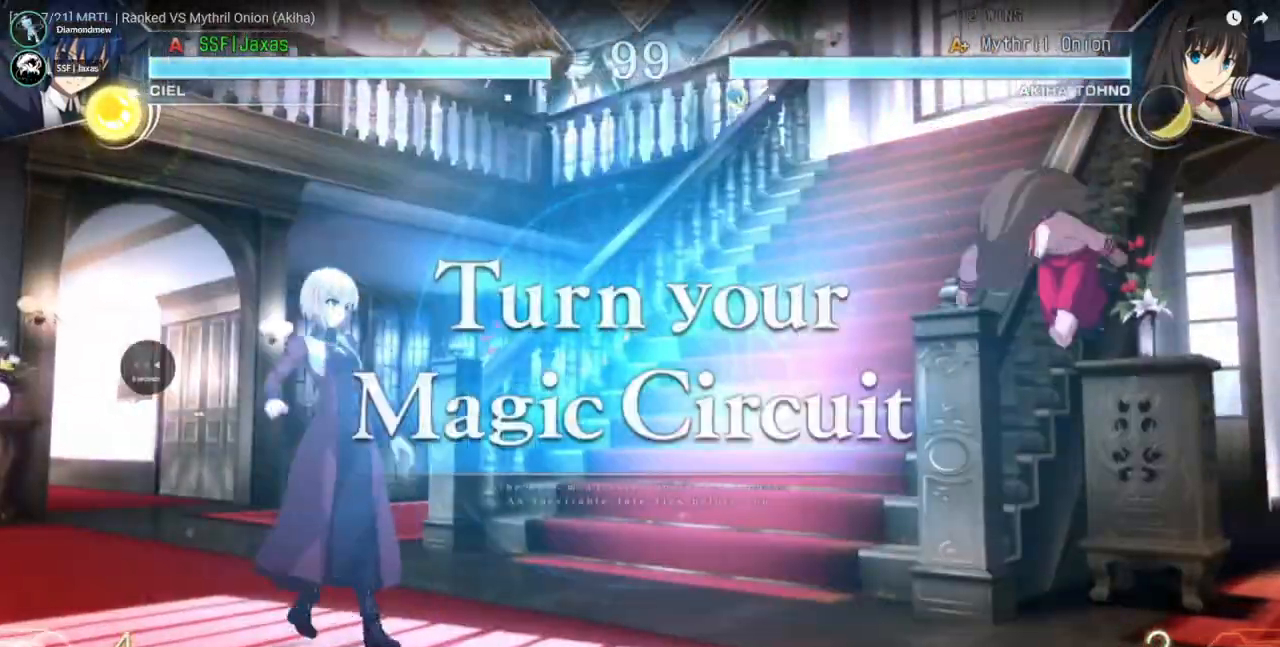
Gameplay with a controller (arcade stick); each line is a JSON object with the inputs held at the frame after it. "events" lists button and stick changes between this image and that frame as [ms after this image, input, new state], when the widget could be followed in between. Not read: L2 L3 R3 SELECT START.
{"buttons": ["DPAD_RIGHT"], "events": [[433, "DPAD_LEFT", "up"], [467, "DPAD_RIGHT", "down"]]}
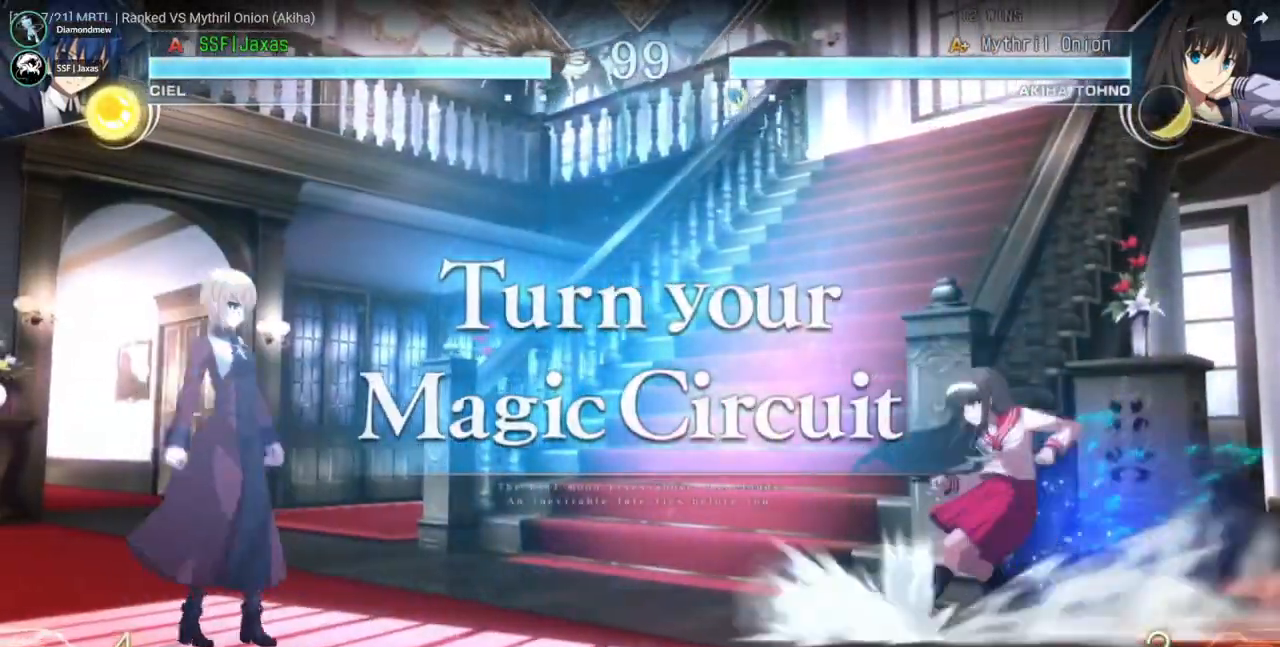
{"buttons": ["DPAD_LEFT"], "events": [[167, "DPAD_RIGHT", "up"], [200, "DPAD_LEFT", "down"], [200, "DPAD_UP", "down"], [367, "DPAD_UP", "up"]]}
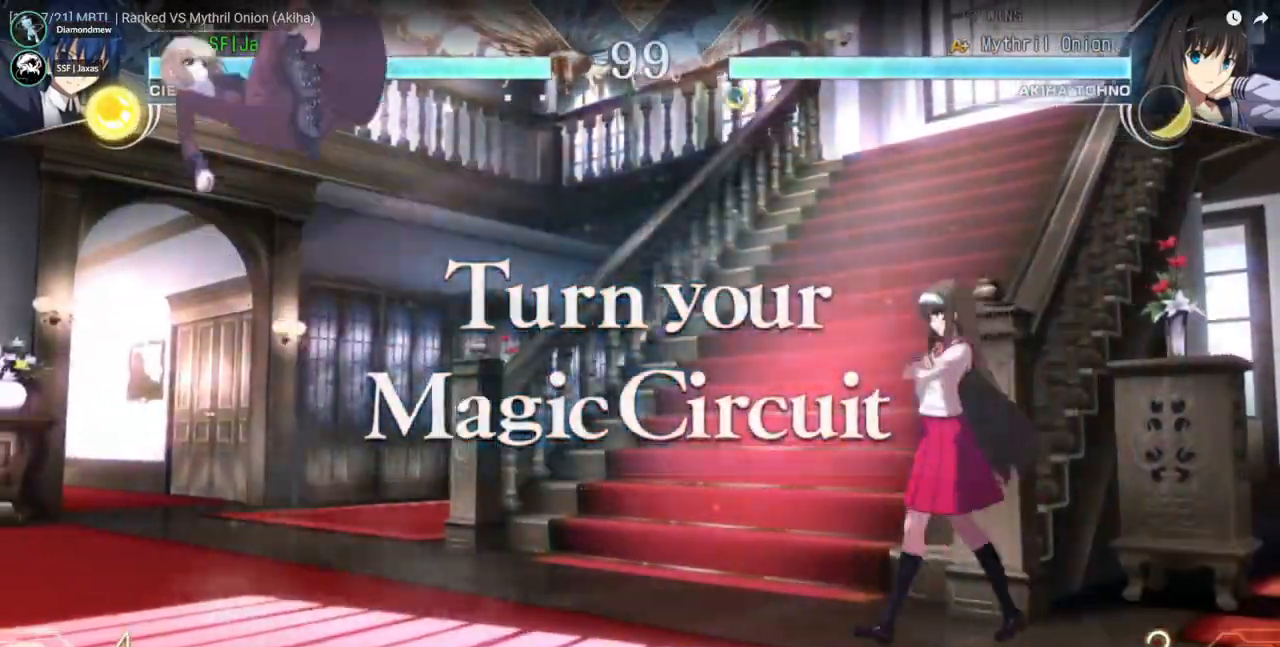
{"buttons": ["DPAD_LEFT"], "events": []}
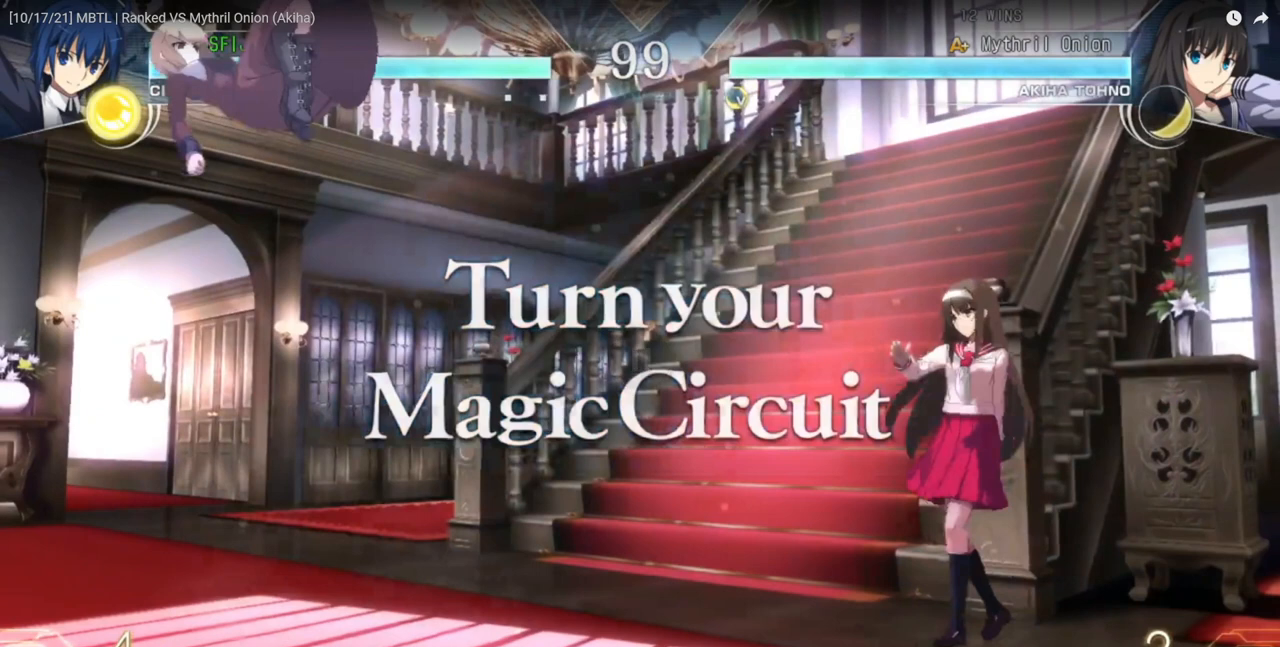
{"buttons": ["DPAD_LEFT"], "events": []}
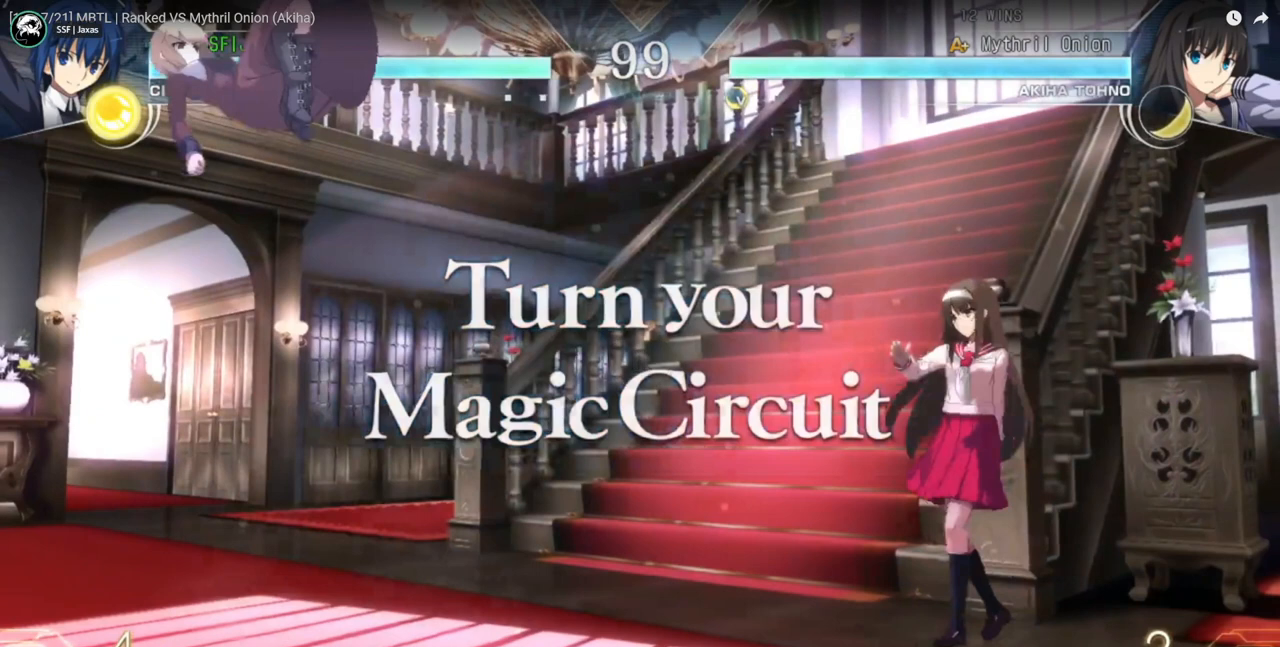
{"buttons": ["DPAD_LEFT"], "events": []}
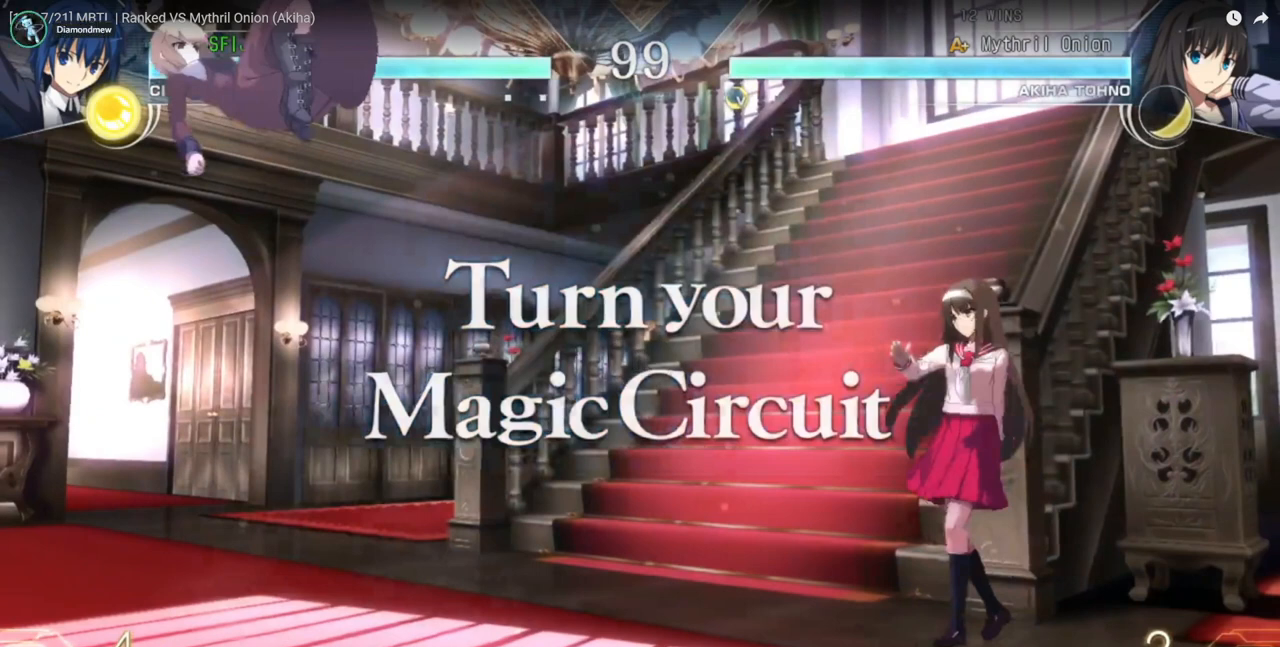
{"buttons": ["DPAD_LEFT"], "events": []}
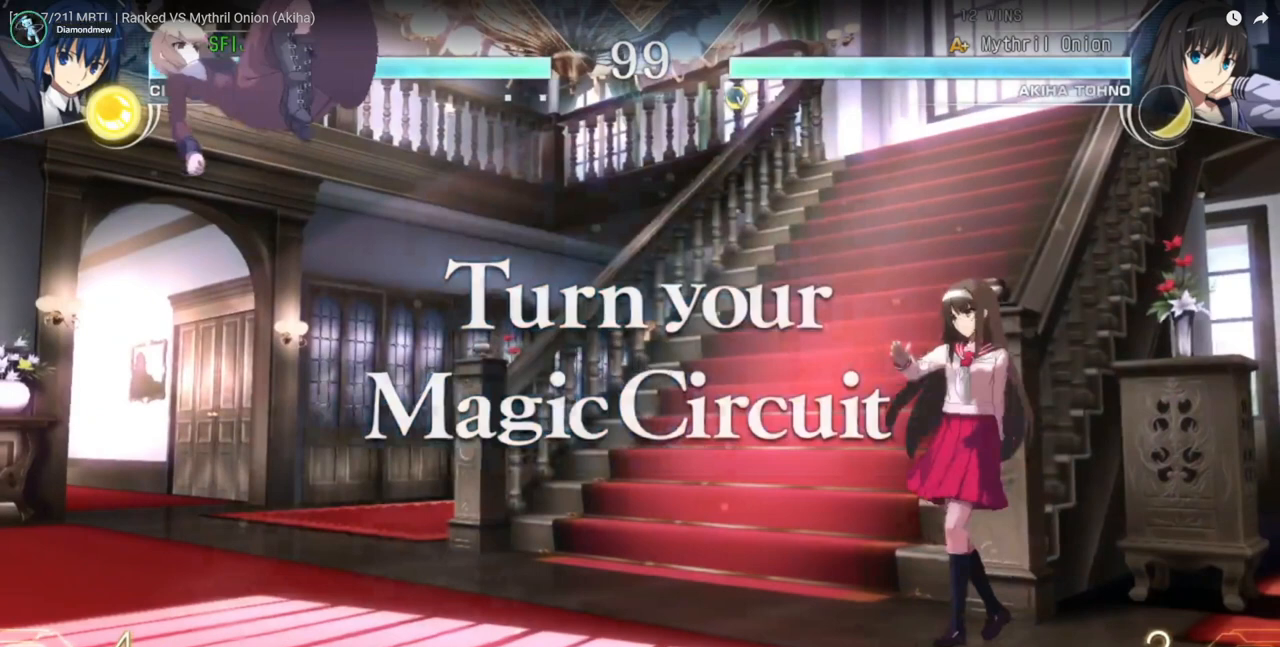
{"buttons": ["DPAD_LEFT"], "events": []}
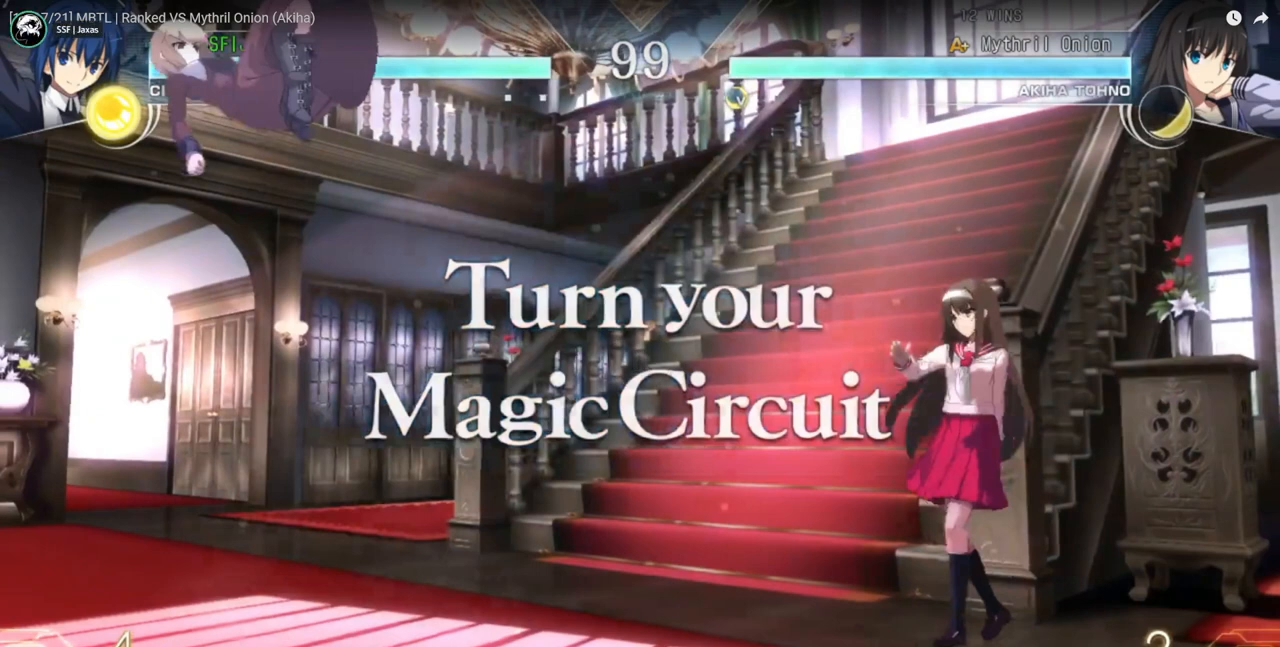
{"buttons": ["DPAD_LEFT"], "events": []}
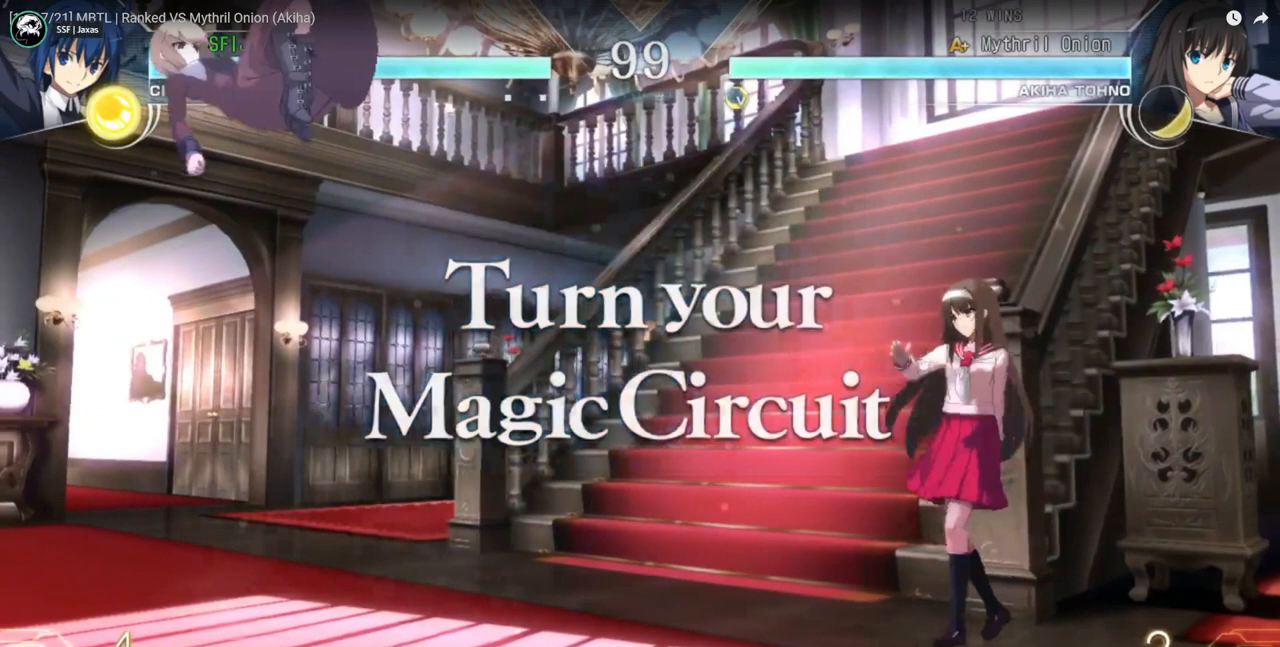
{"buttons": ["DPAD_LEFT"], "events": []}
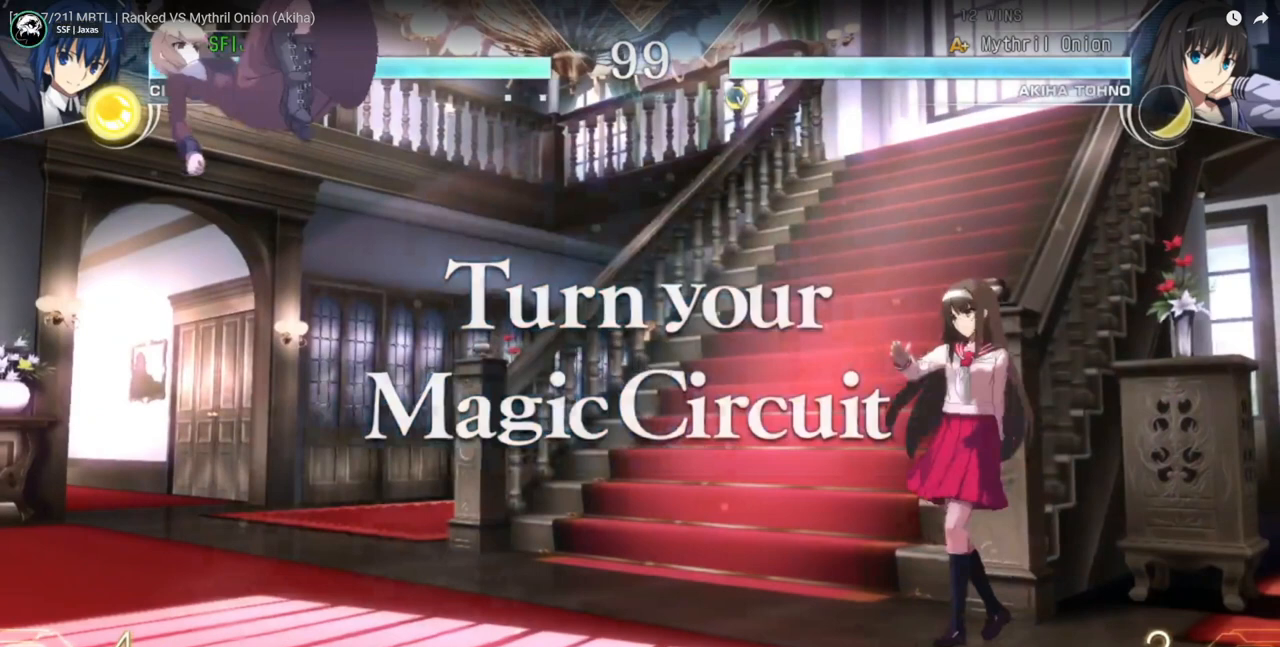
{"buttons": ["DPAD_LEFT"], "events": []}
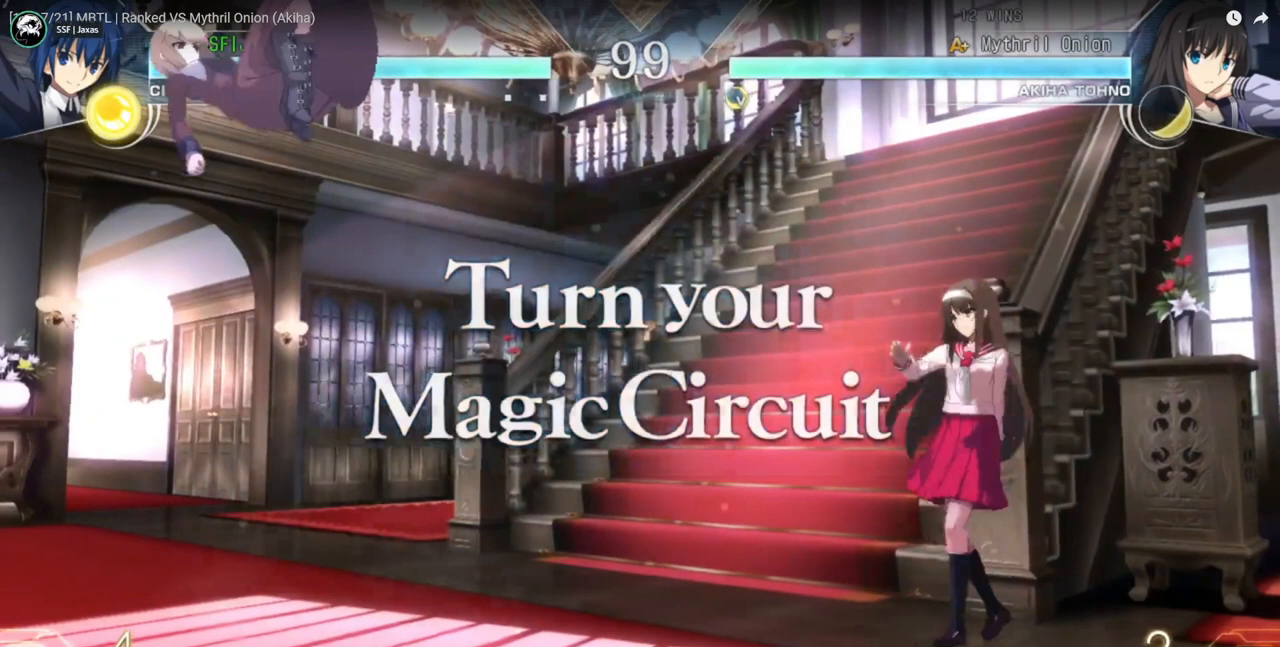
{"buttons": ["DPAD_LEFT"], "events": []}
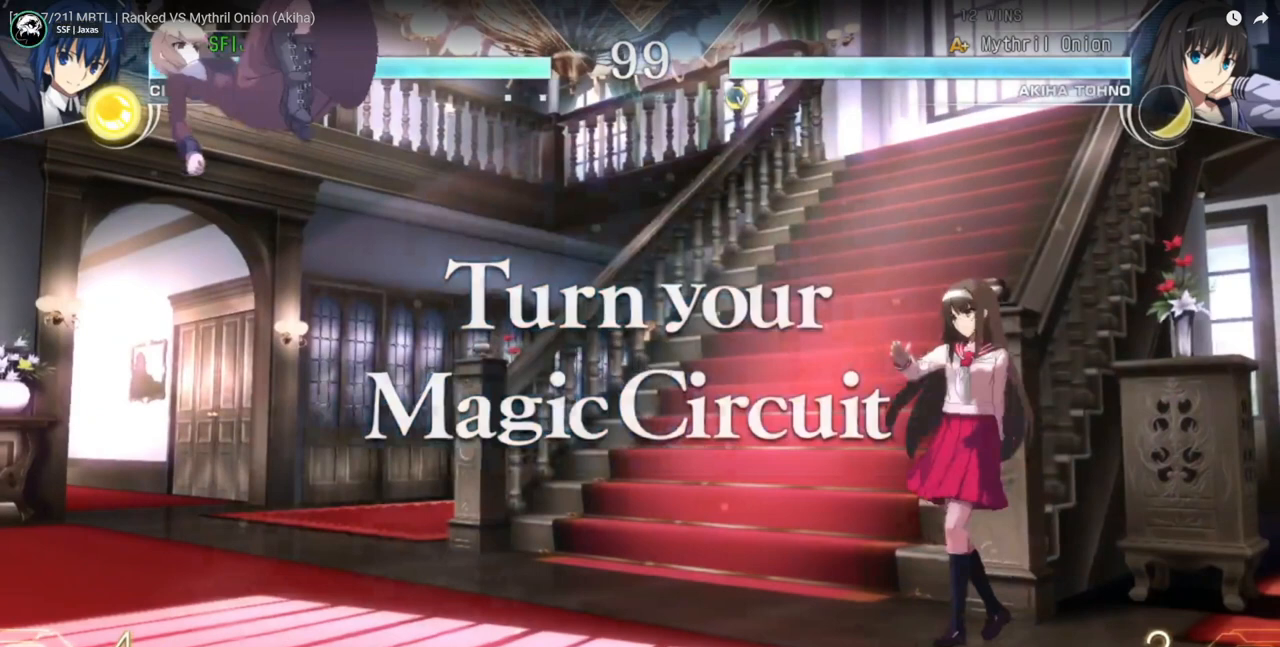
{"buttons": ["DPAD_LEFT"], "events": []}
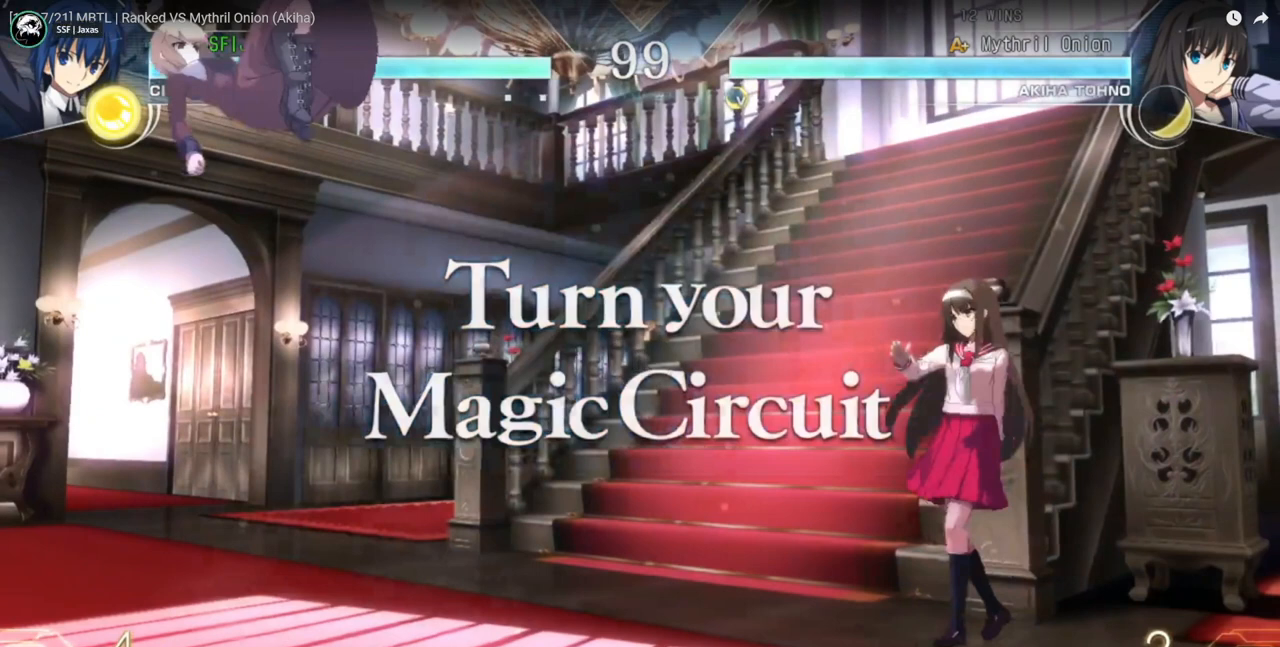
{"buttons": ["DPAD_LEFT"], "events": []}
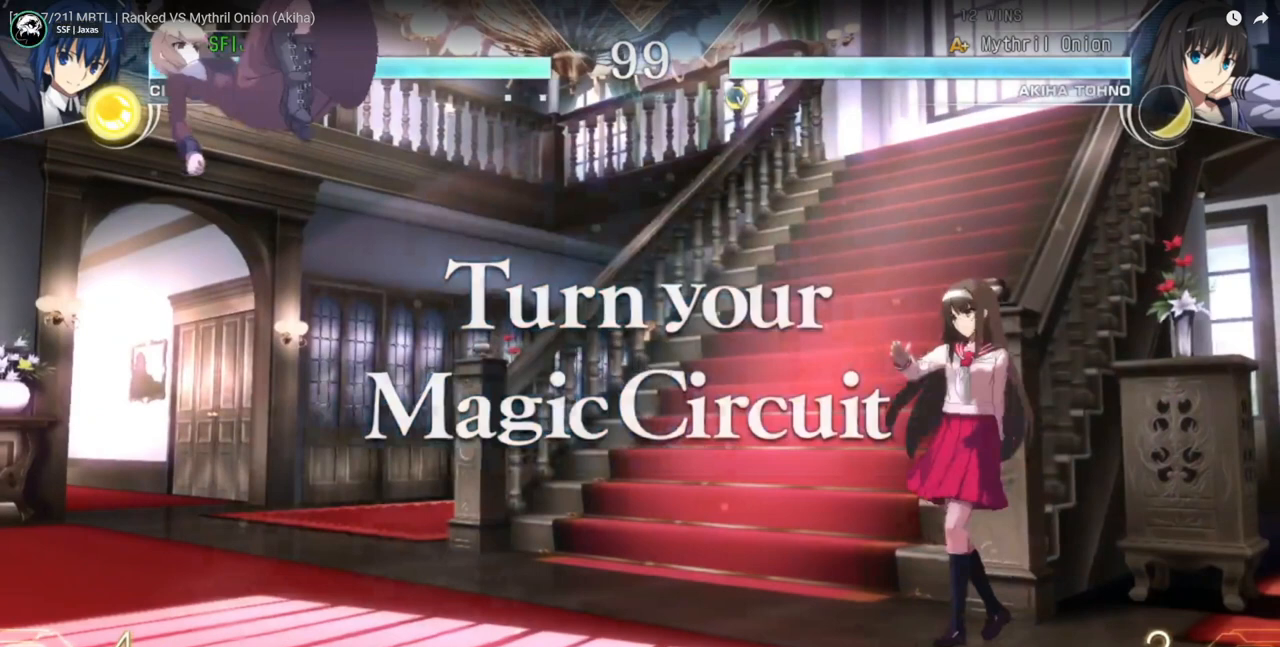
{"buttons": ["DPAD_LEFT"], "events": []}
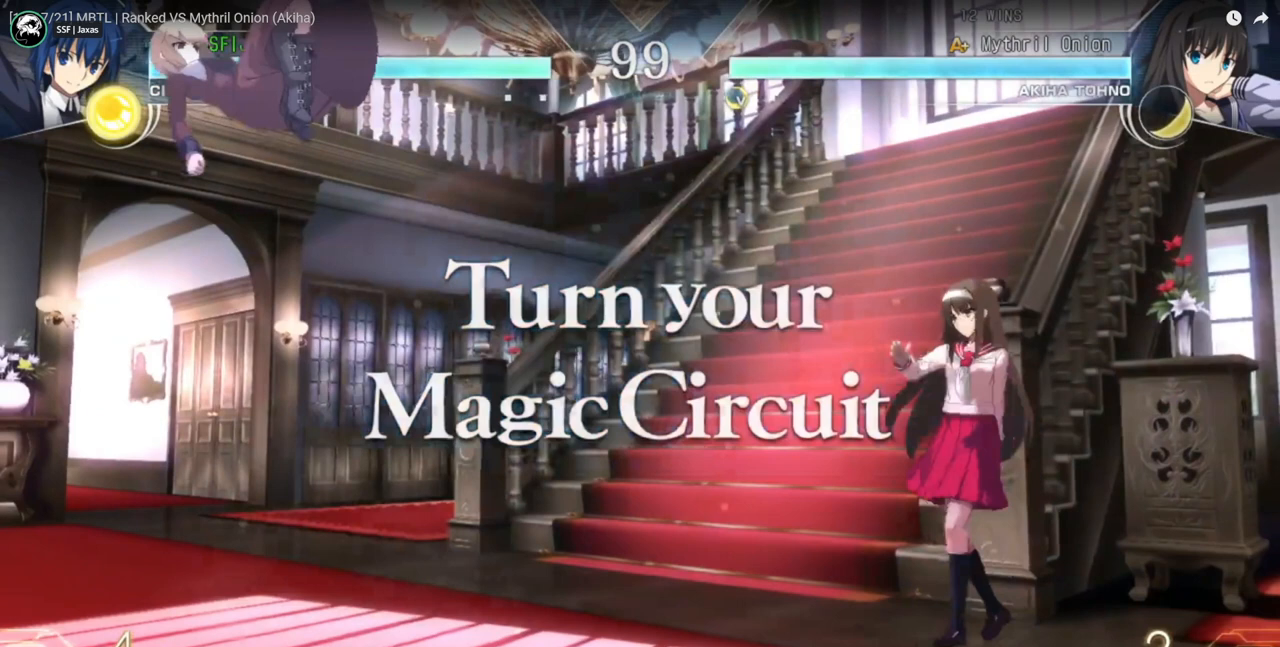
{"buttons": ["DPAD_LEFT"], "events": []}
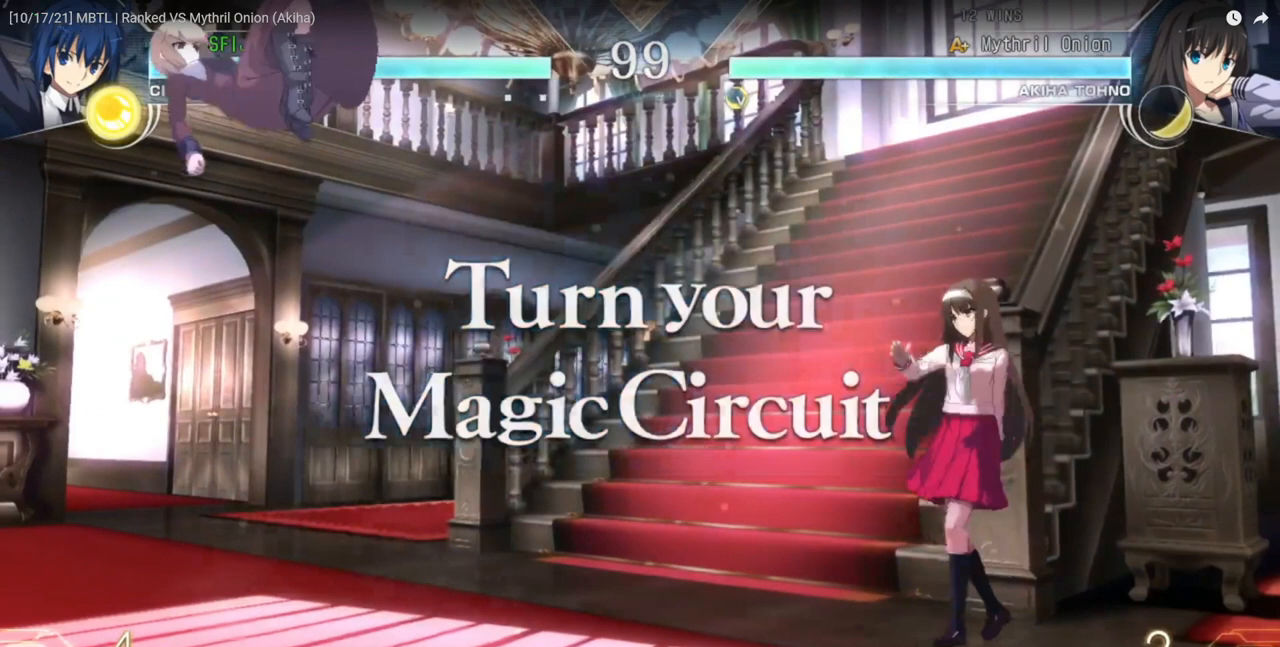
{"buttons": ["DPAD_LEFT"], "events": []}
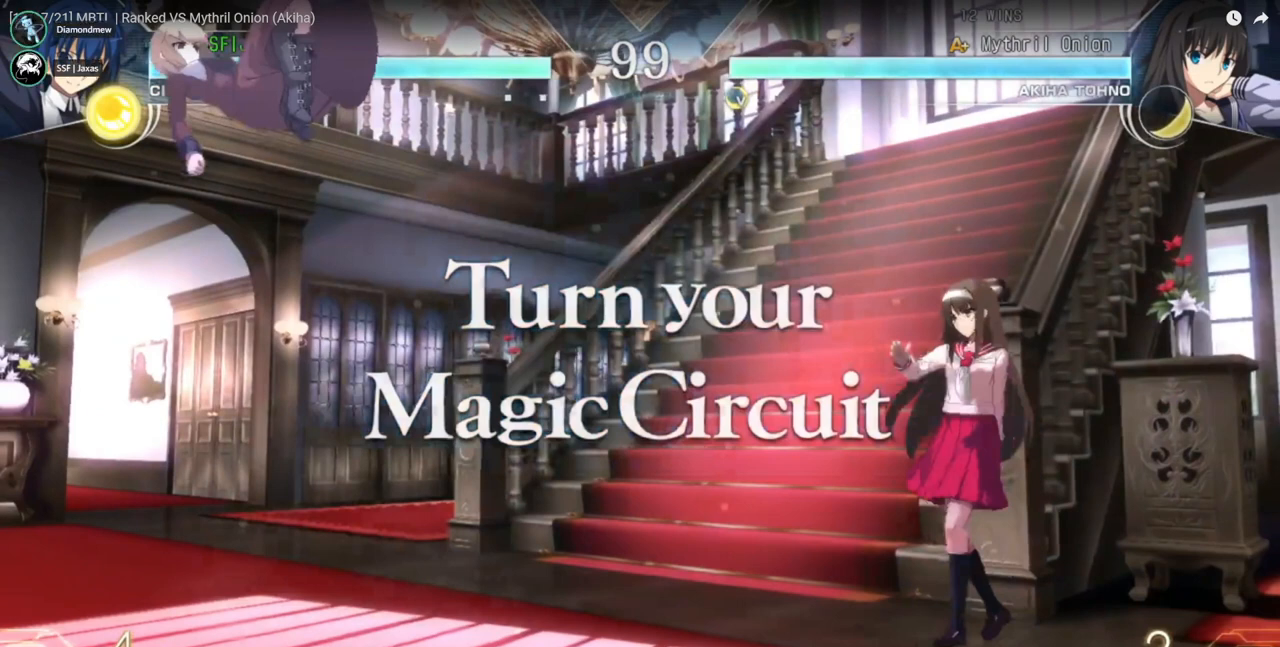
{"buttons": ["DPAD_LEFT"], "events": []}
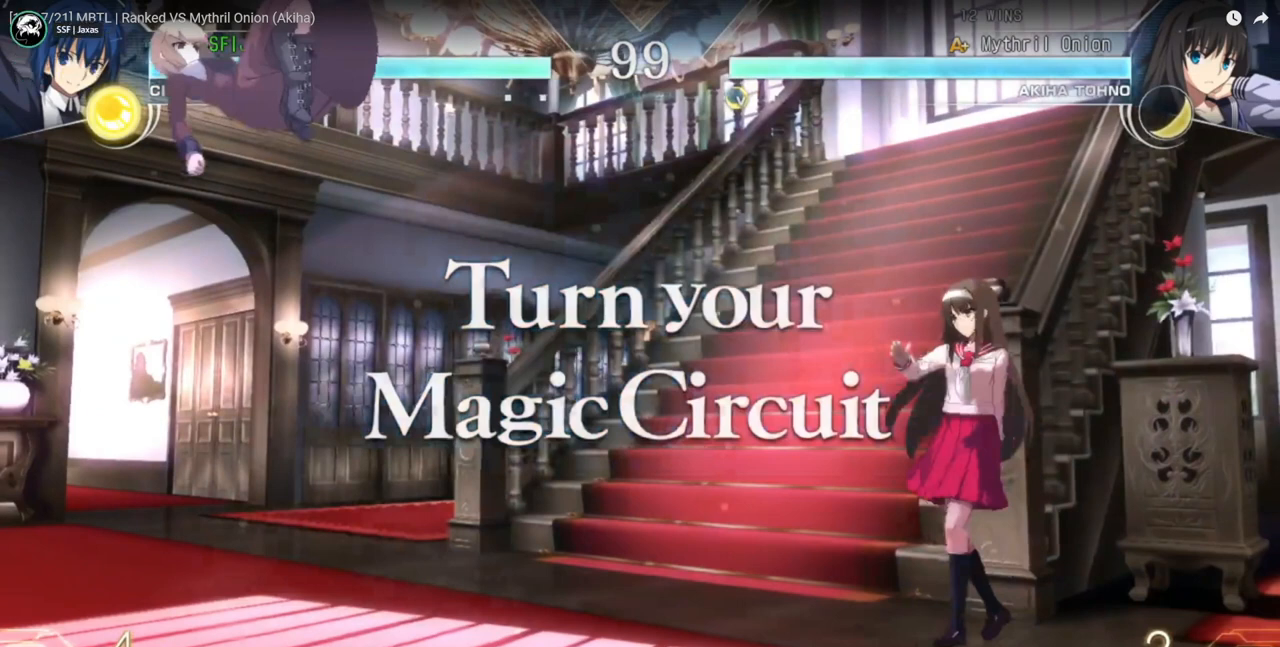
{"buttons": ["DPAD_LEFT"], "events": []}
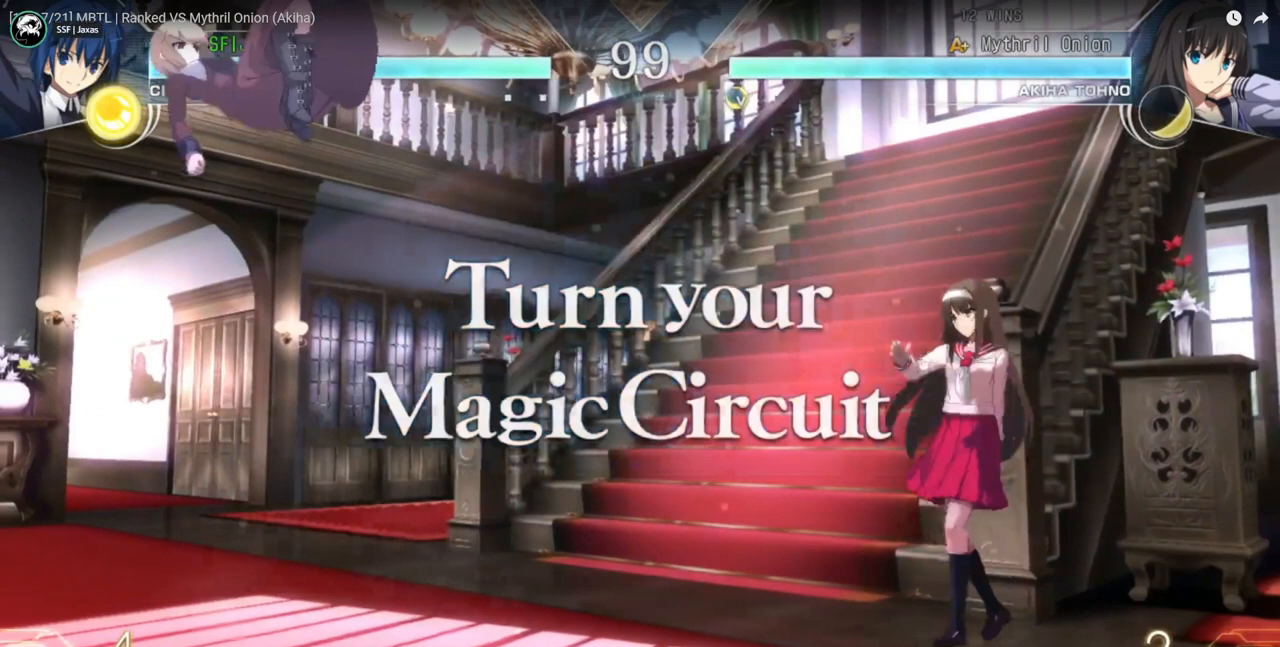
{"buttons": ["DPAD_LEFT"], "events": []}
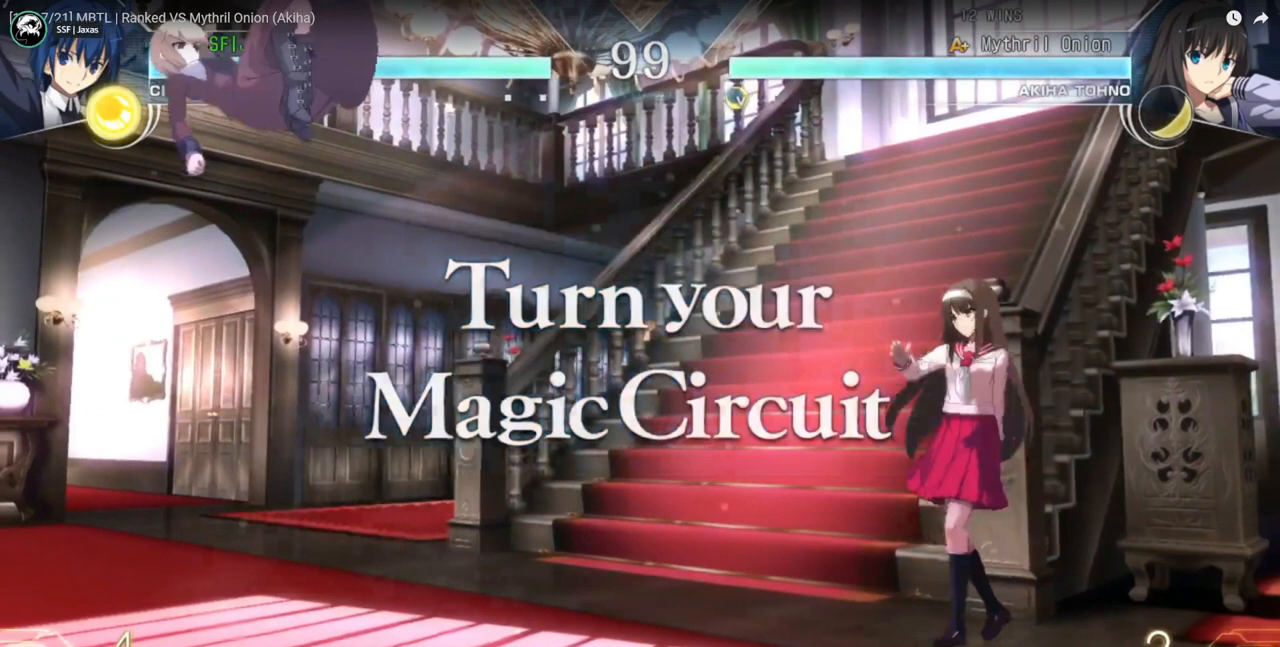
{"buttons": ["DPAD_LEFT"], "events": []}
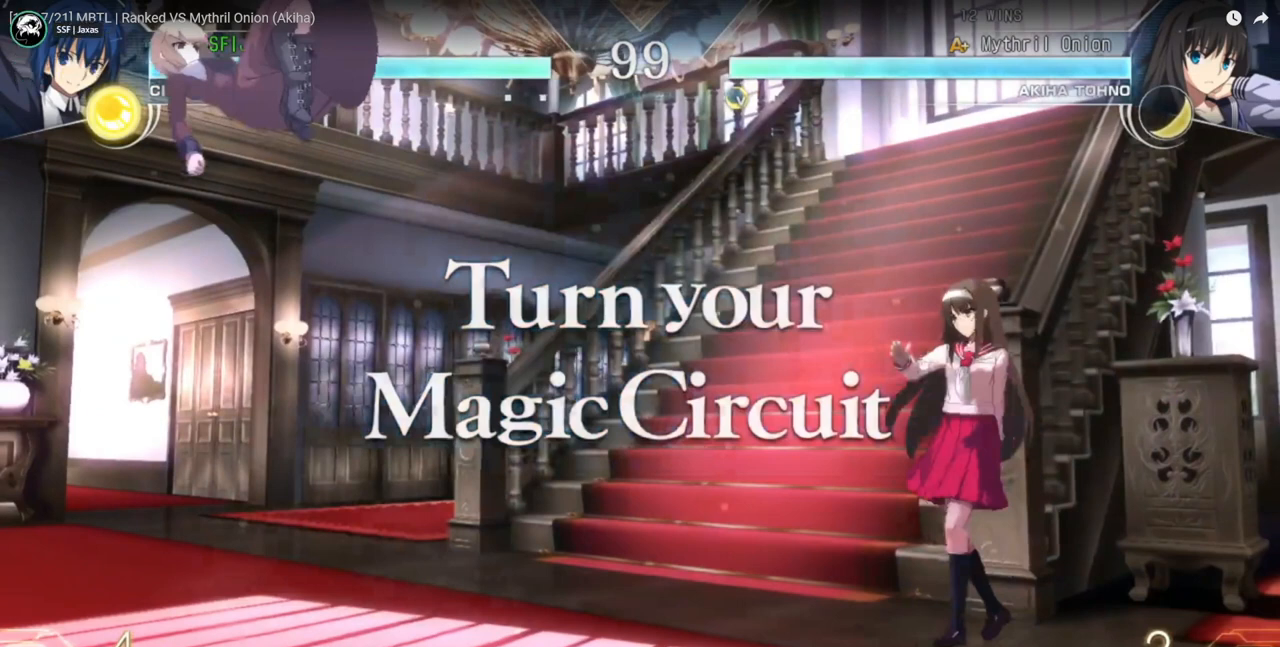
{"buttons": ["DPAD_LEFT"], "events": []}
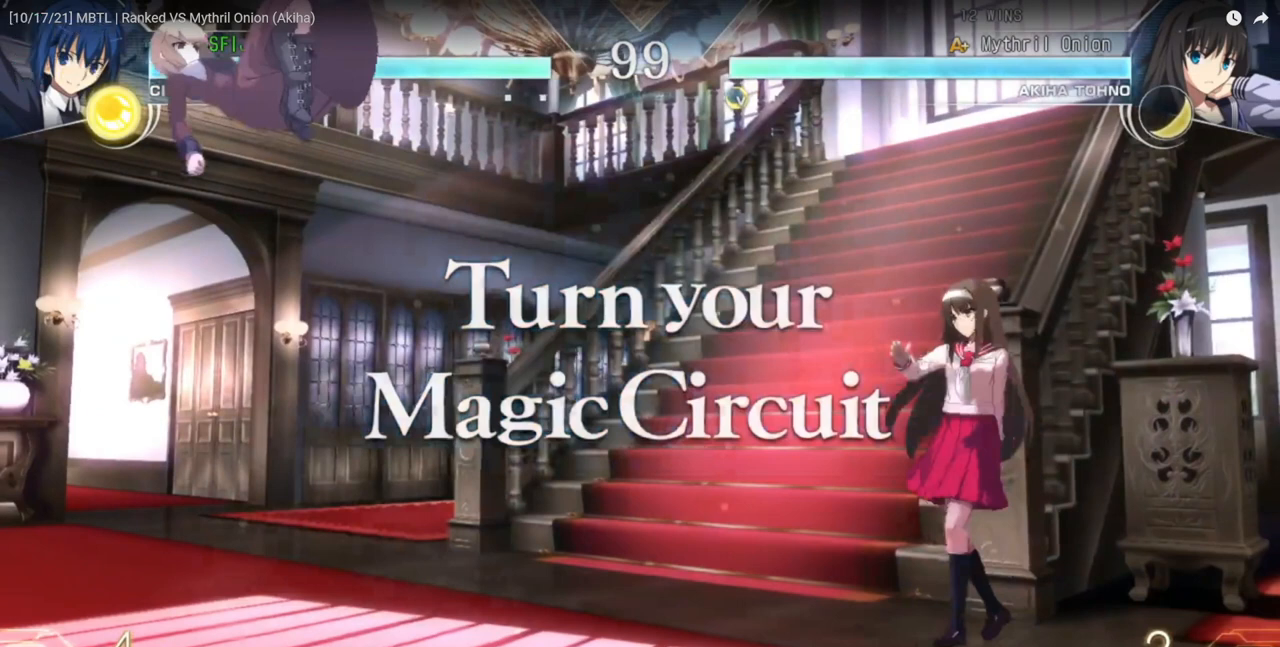
{"buttons": ["DPAD_LEFT"], "events": []}
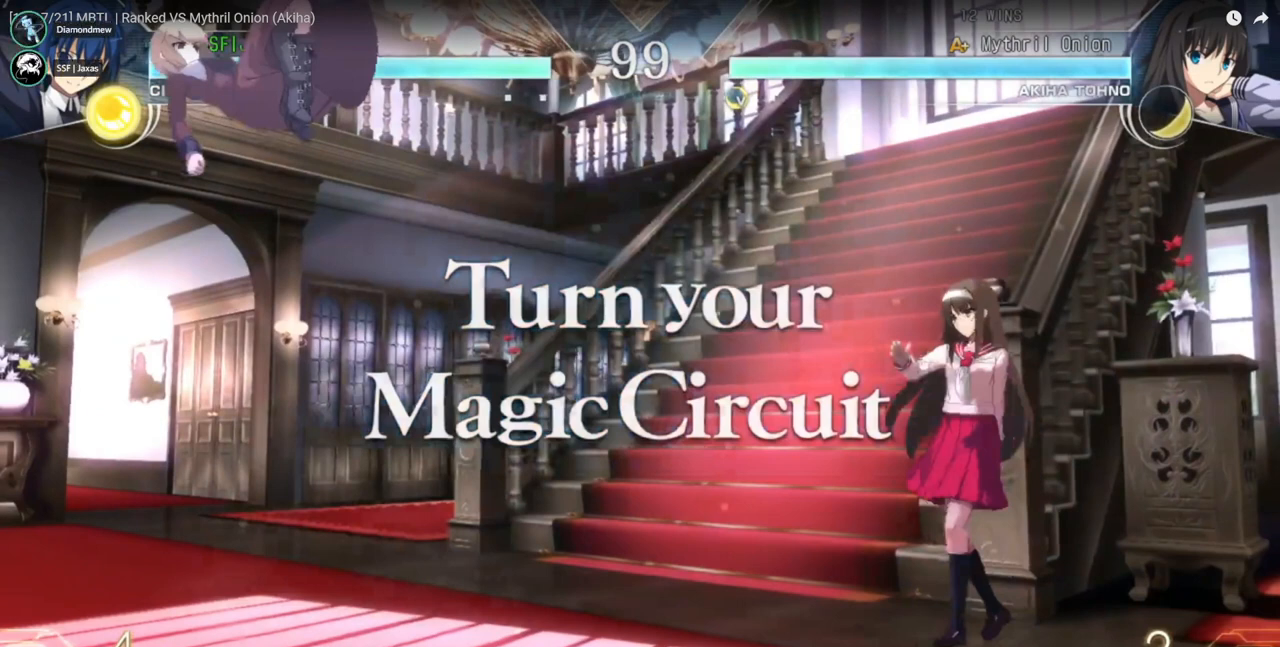
{"buttons": ["DPAD_LEFT"], "events": []}
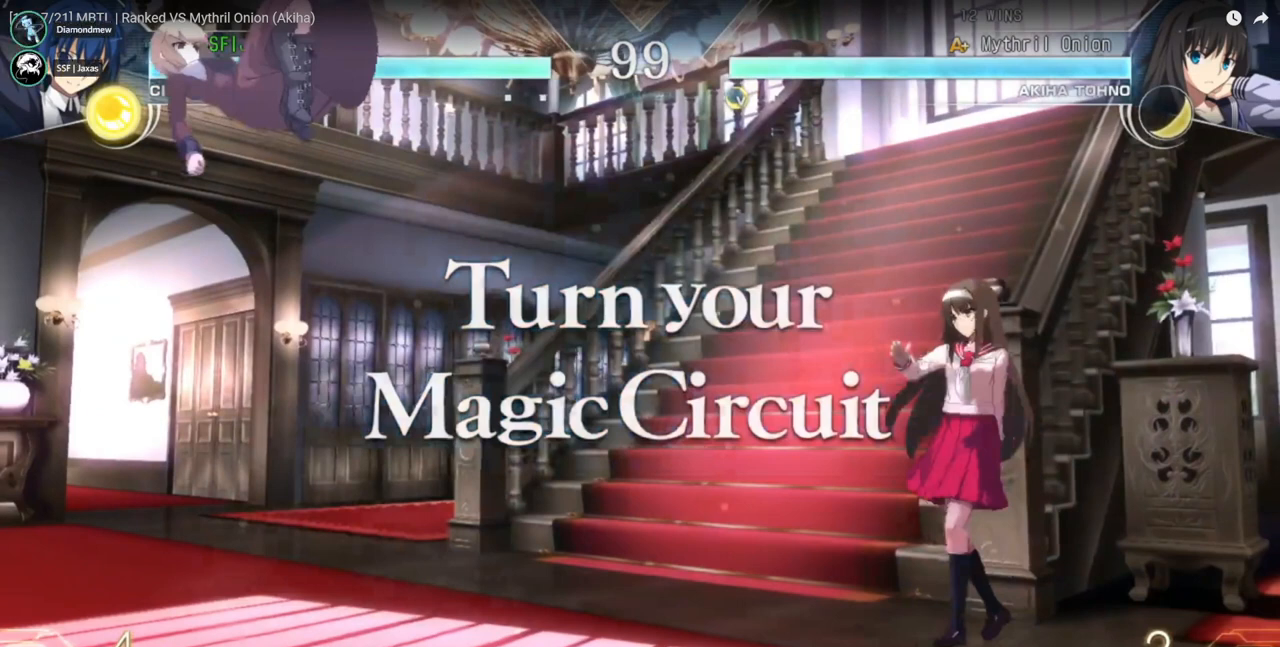
{"buttons": ["DPAD_LEFT"], "events": []}
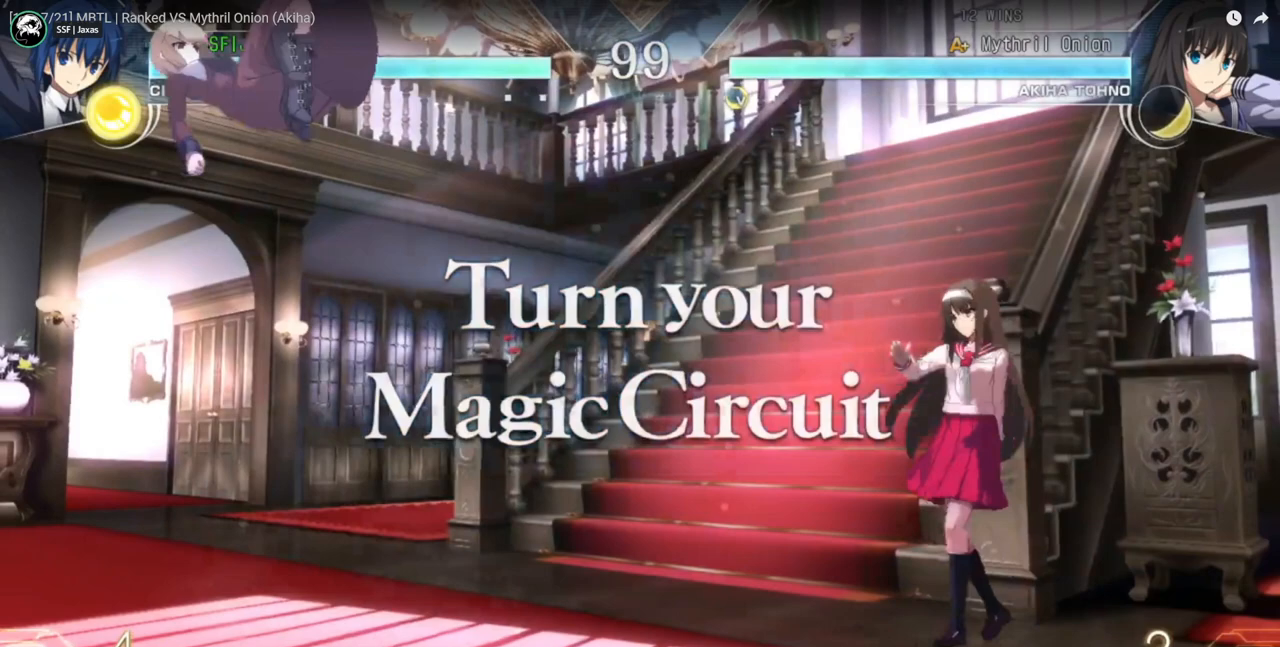
{"buttons": ["DPAD_LEFT"], "events": []}
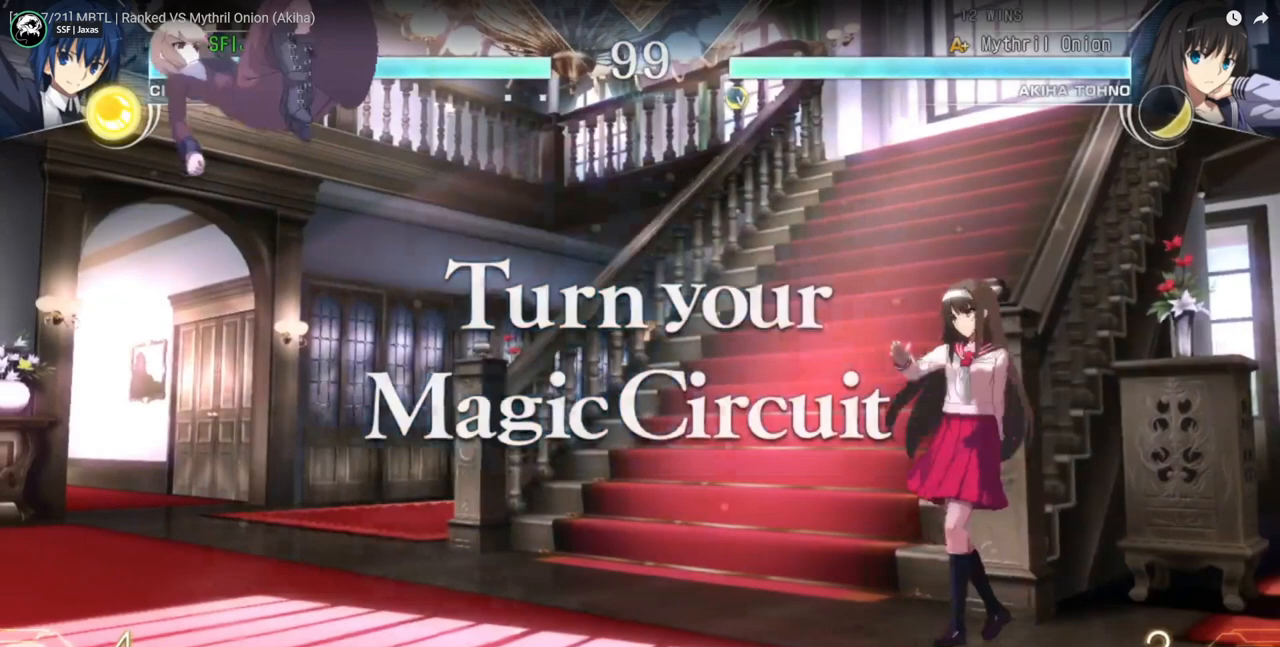
{"buttons": ["DPAD_LEFT"], "events": []}
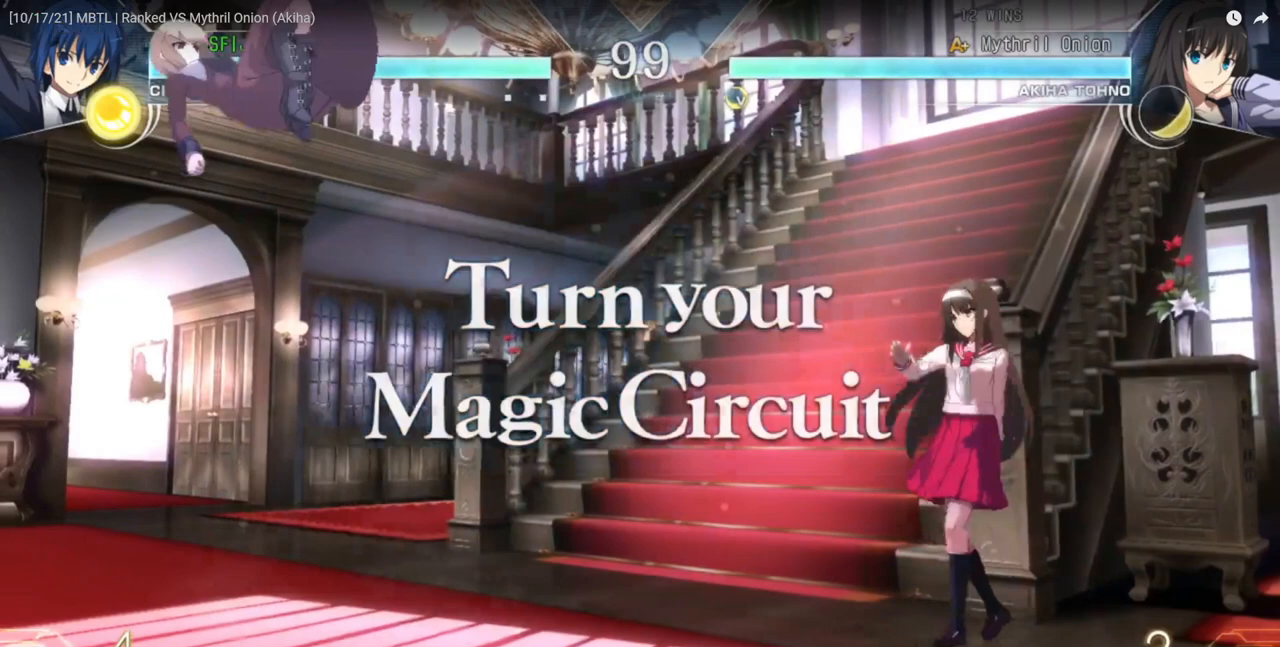
{"buttons": ["DPAD_LEFT"], "events": []}
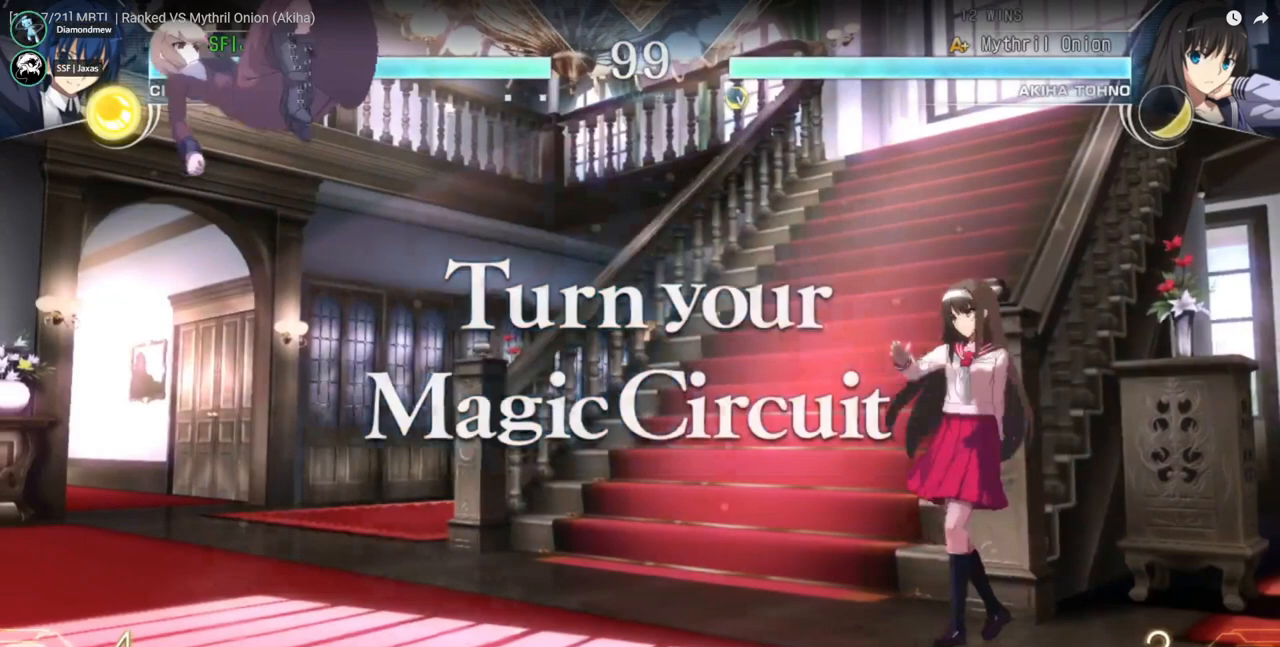
{"buttons": ["DPAD_LEFT"], "events": []}
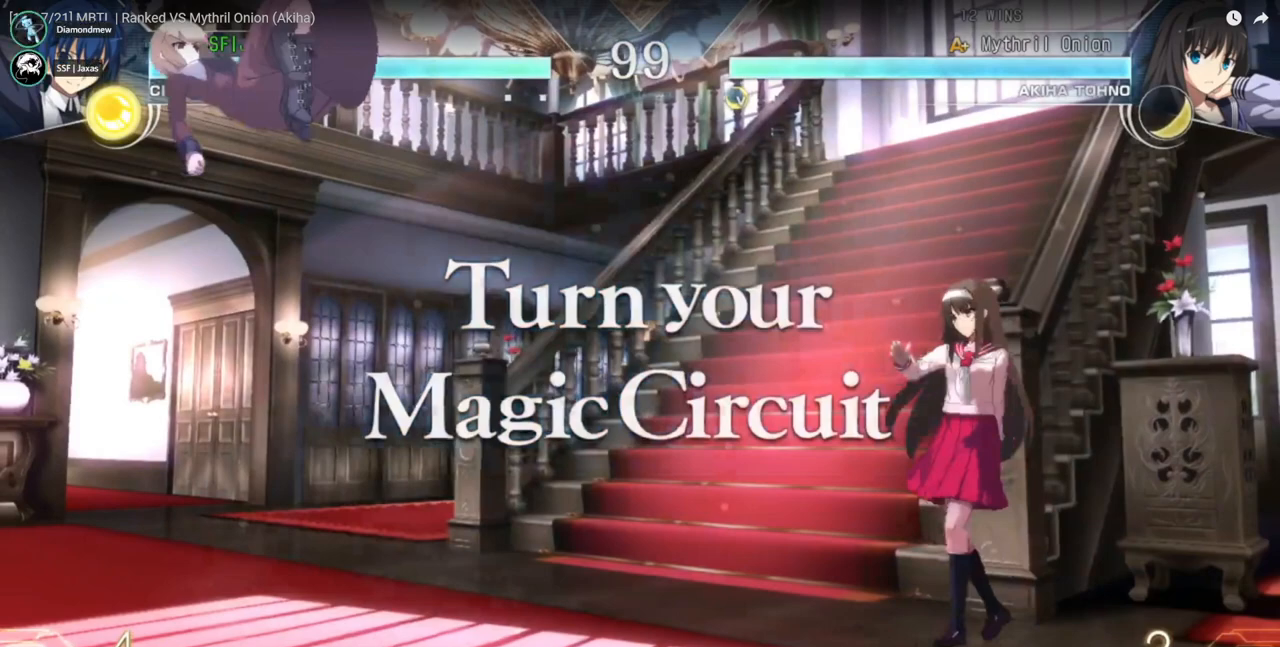
{"buttons": ["DPAD_LEFT"], "events": []}
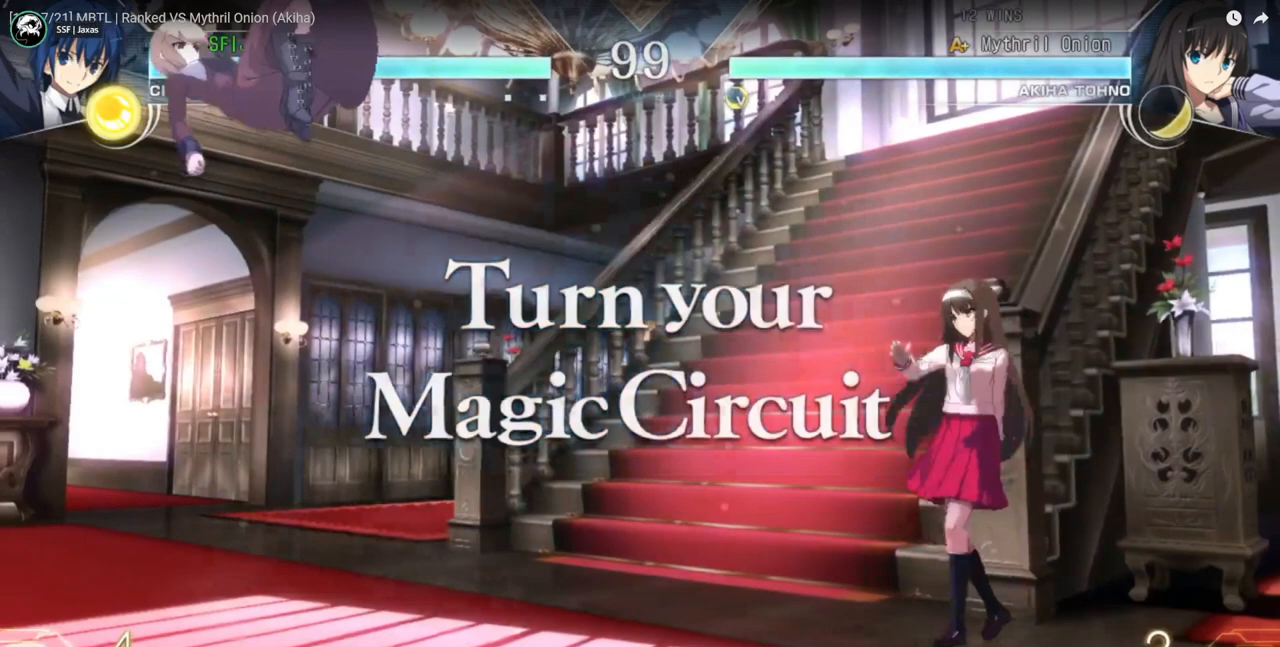
{"buttons": ["DPAD_LEFT"], "events": []}
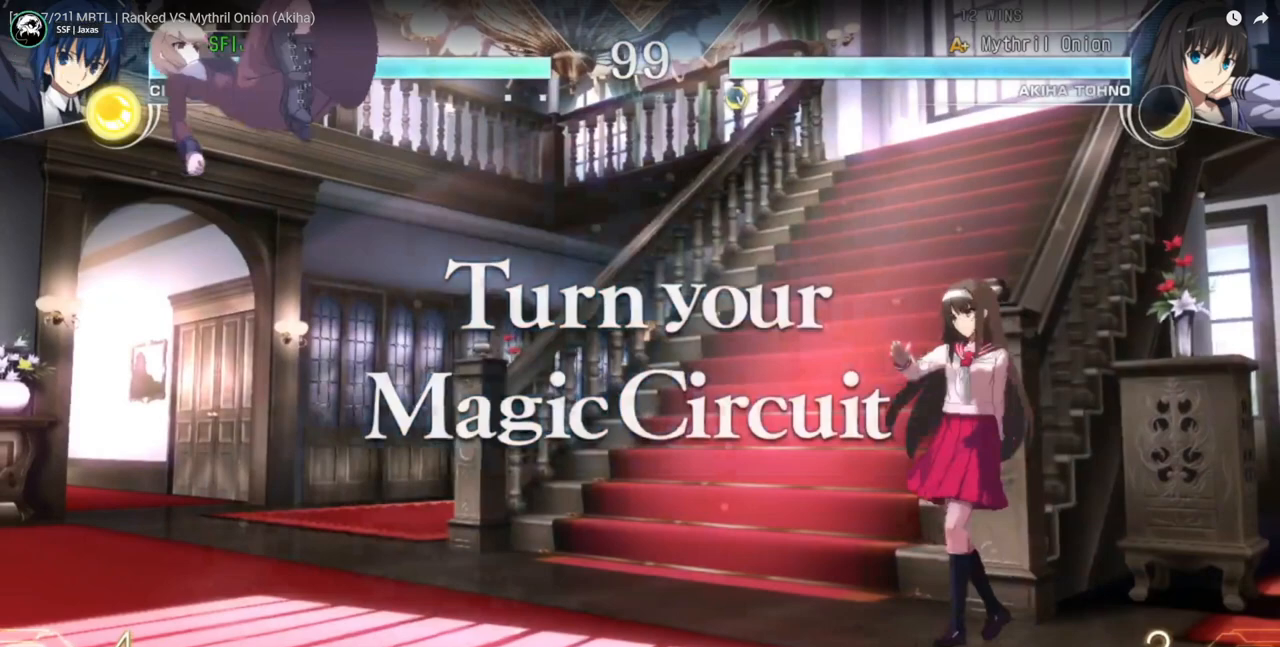
{"buttons": ["DPAD_LEFT"], "events": []}